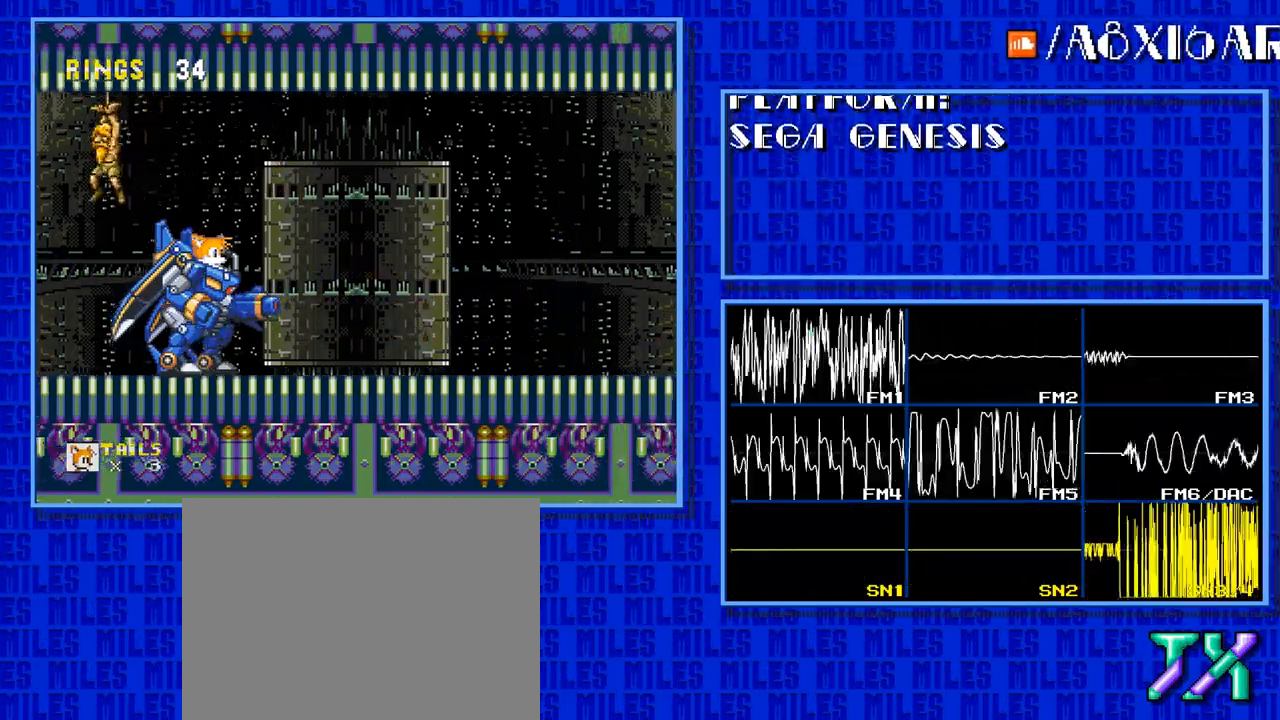
Gameplay with a controller; each line is a JSON object with the inputs held at the frame after it. "events" lists button and stick changes between this image and that frame as [ms after this image, input, new state], when the widget could be followed in between. Not read: L3 R3.
{"buttons": ["DPAD_RIGHT"], "events": []}
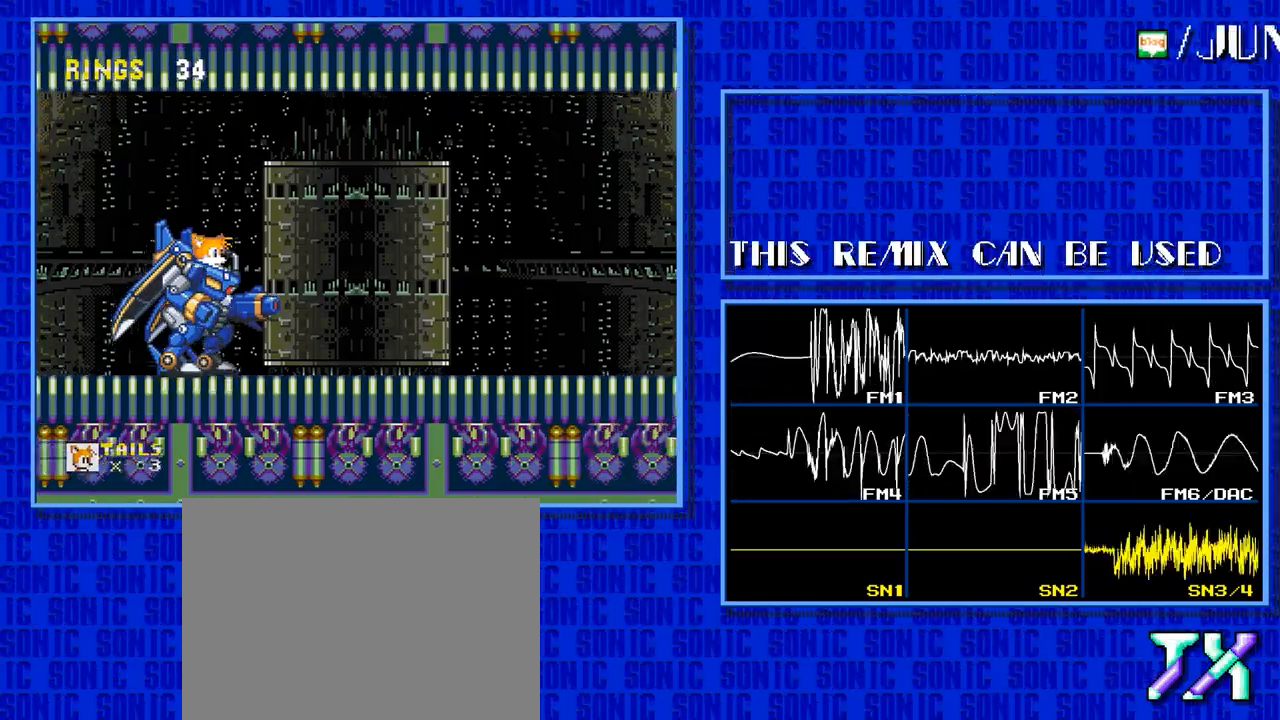
{"buttons": ["DPAD_RIGHT"], "events": []}
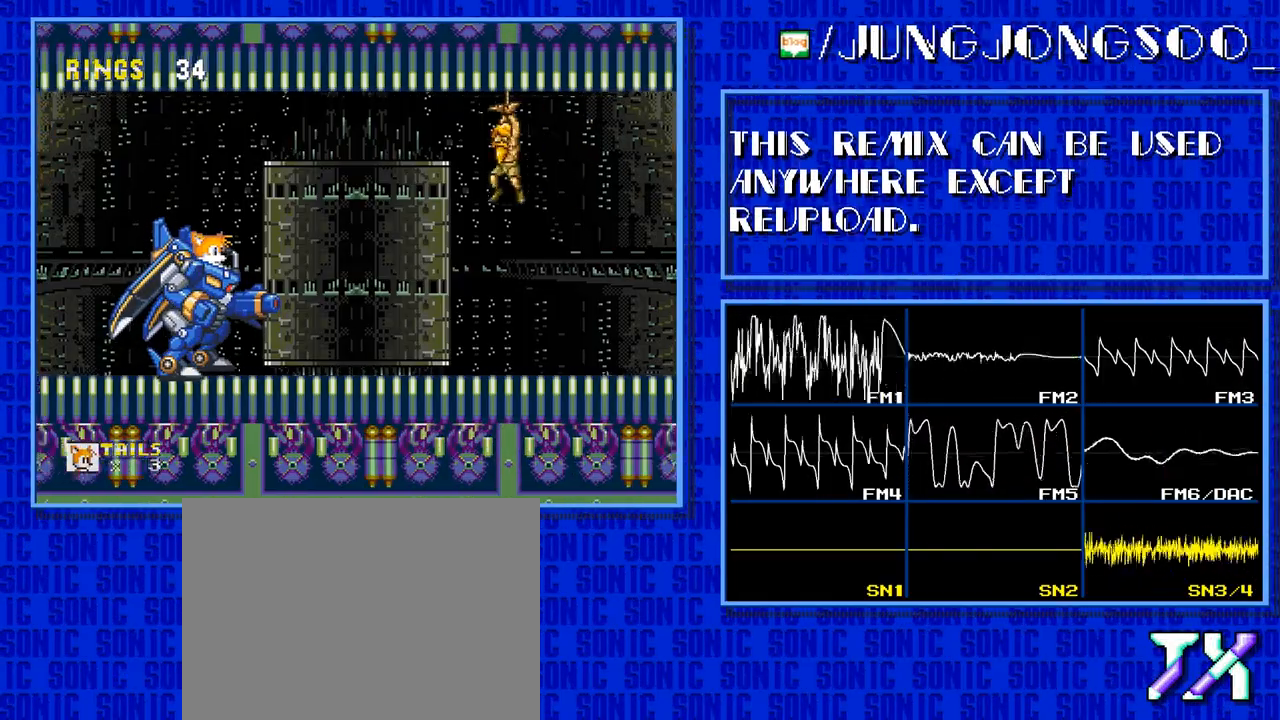
{"buttons": ["DPAD_RIGHT"], "events": []}
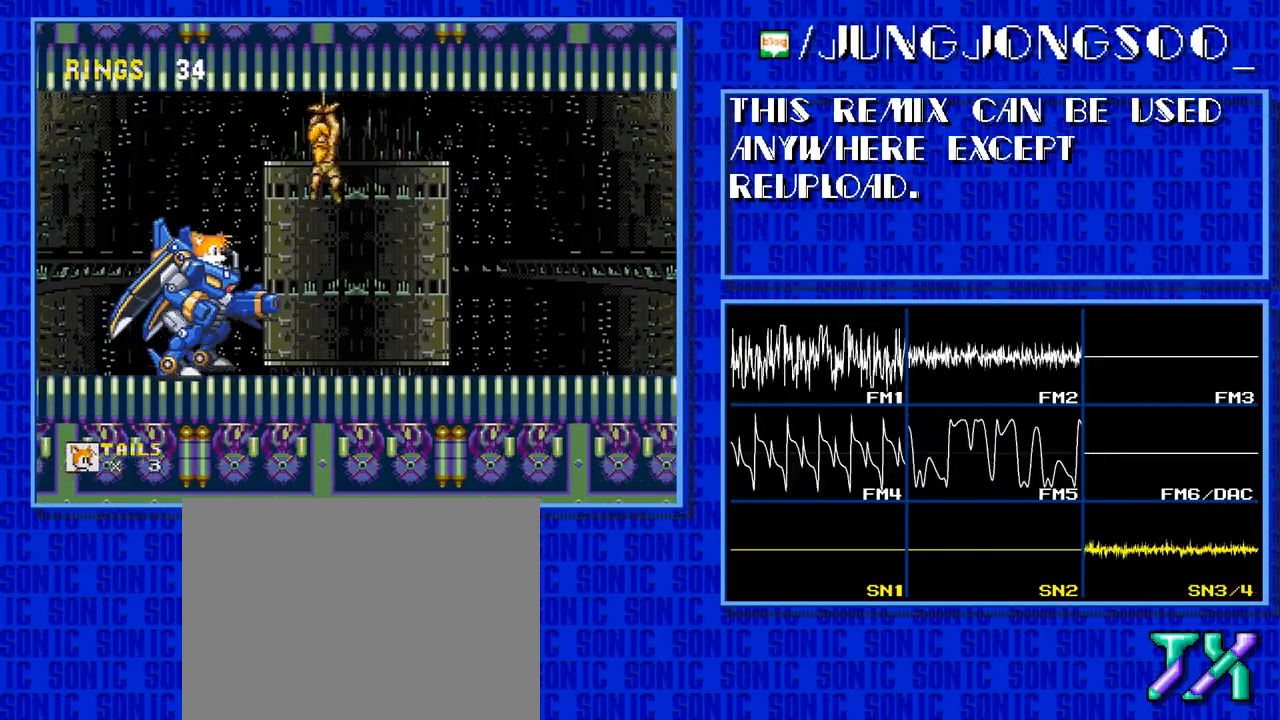
{"buttons": ["DPAD_RIGHT"], "events": []}
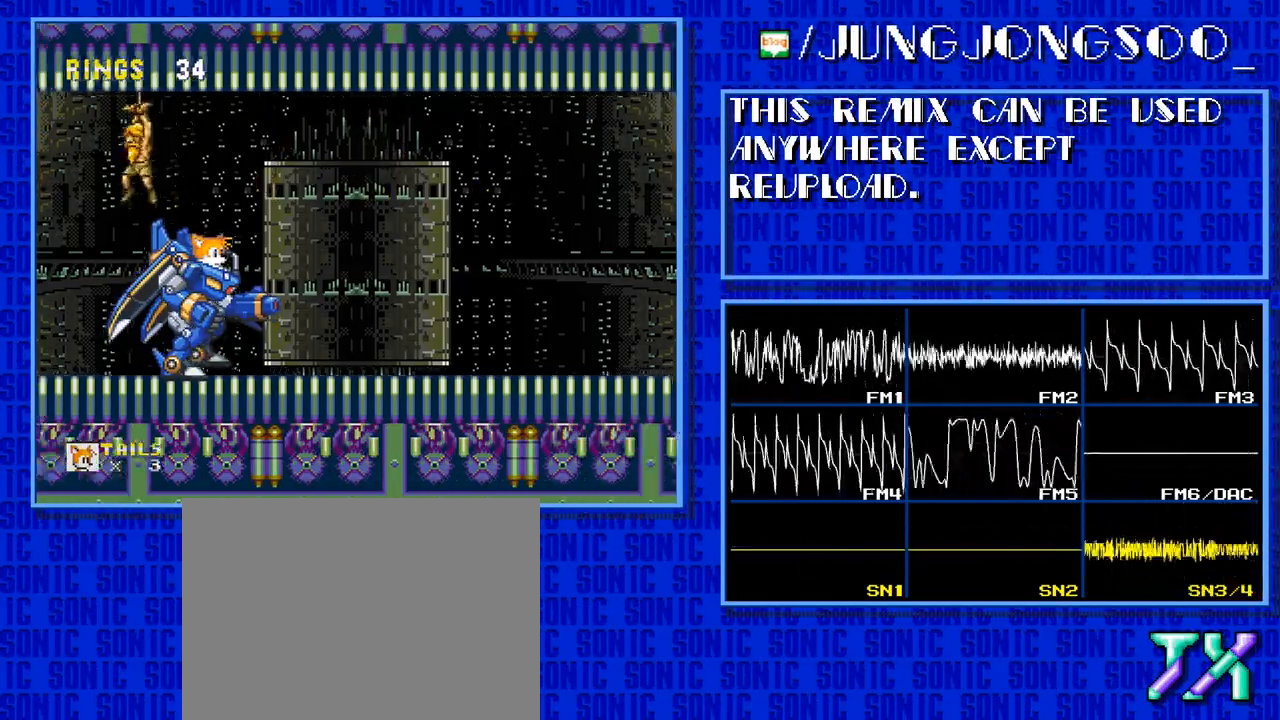
{"buttons": ["DPAD_RIGHT"], "events": []}
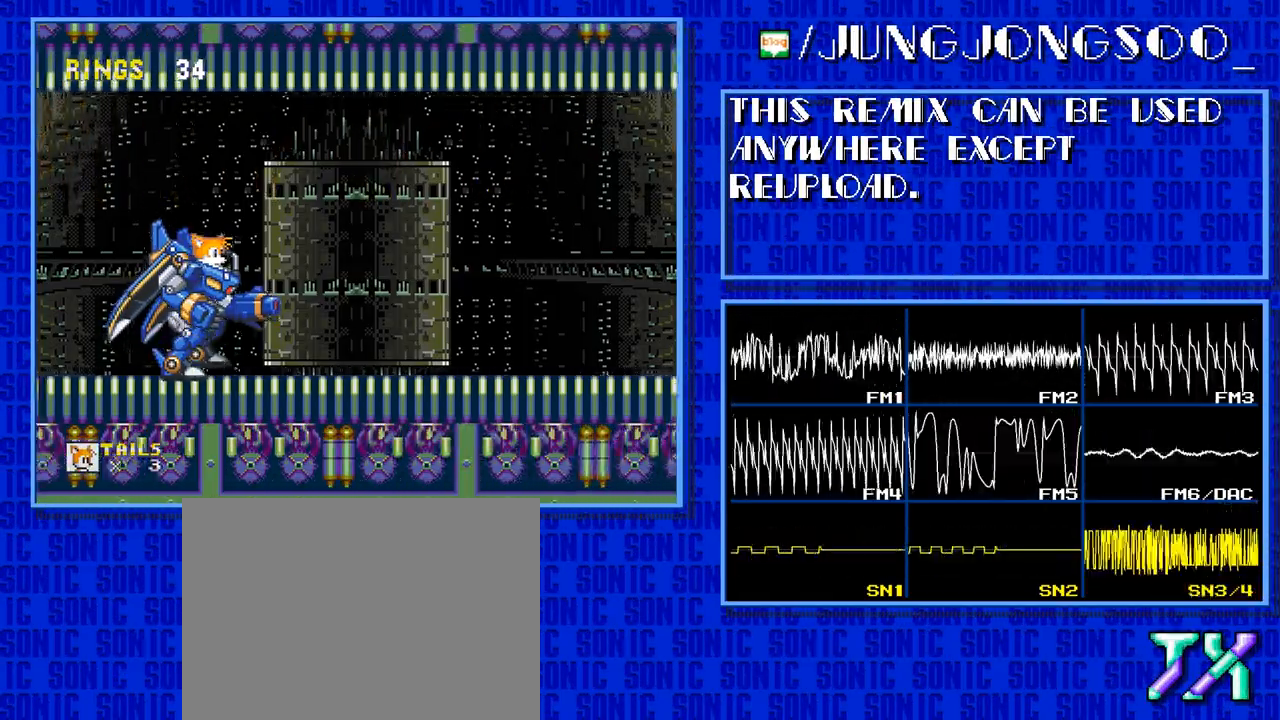
{"buttons": ["DPAD_RIGHT"], "events": []}
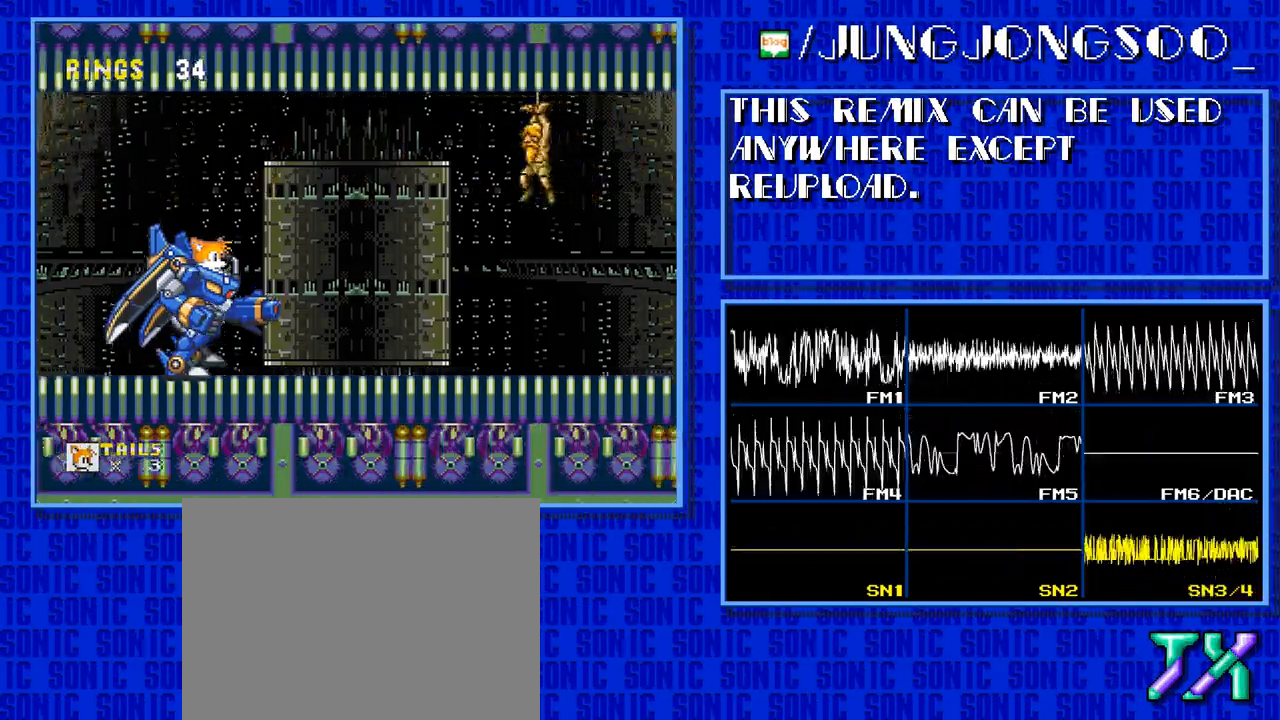
{"buttons": ["DPAD_RIGHT"], "events": []}
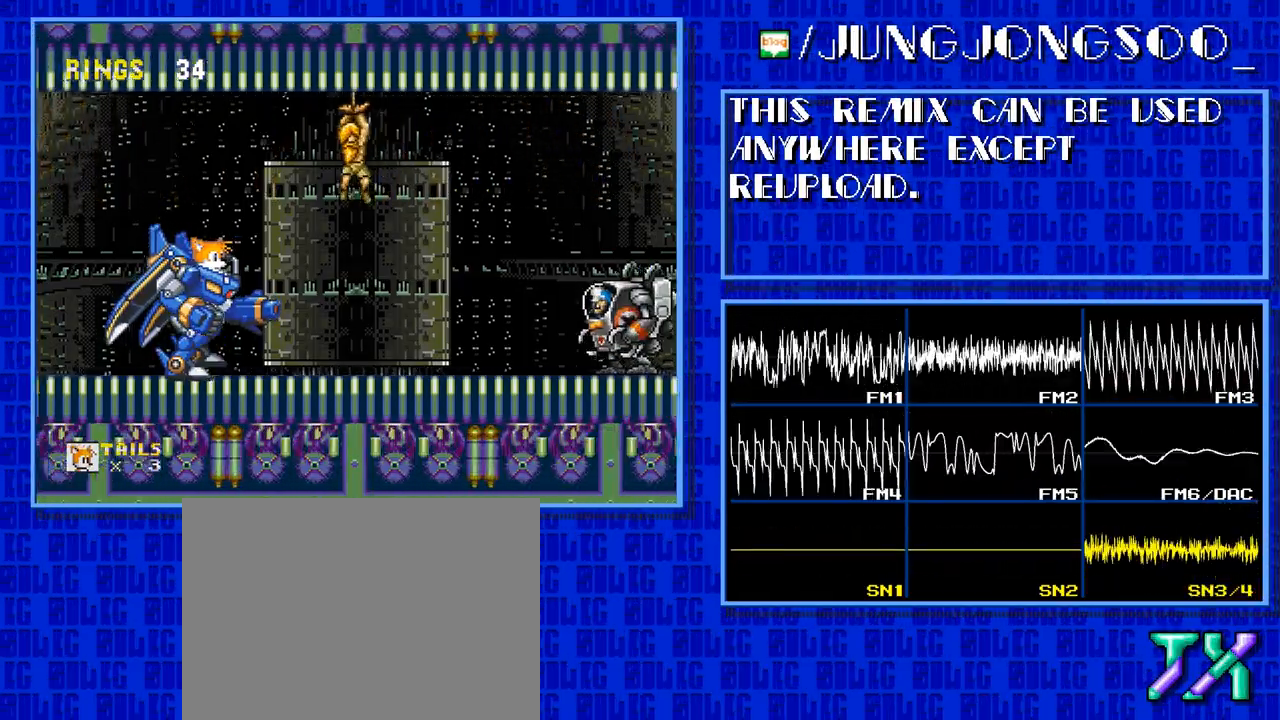
{"buttons": [], "events": [[183, "DPAD_RIGHT", "up"]]}
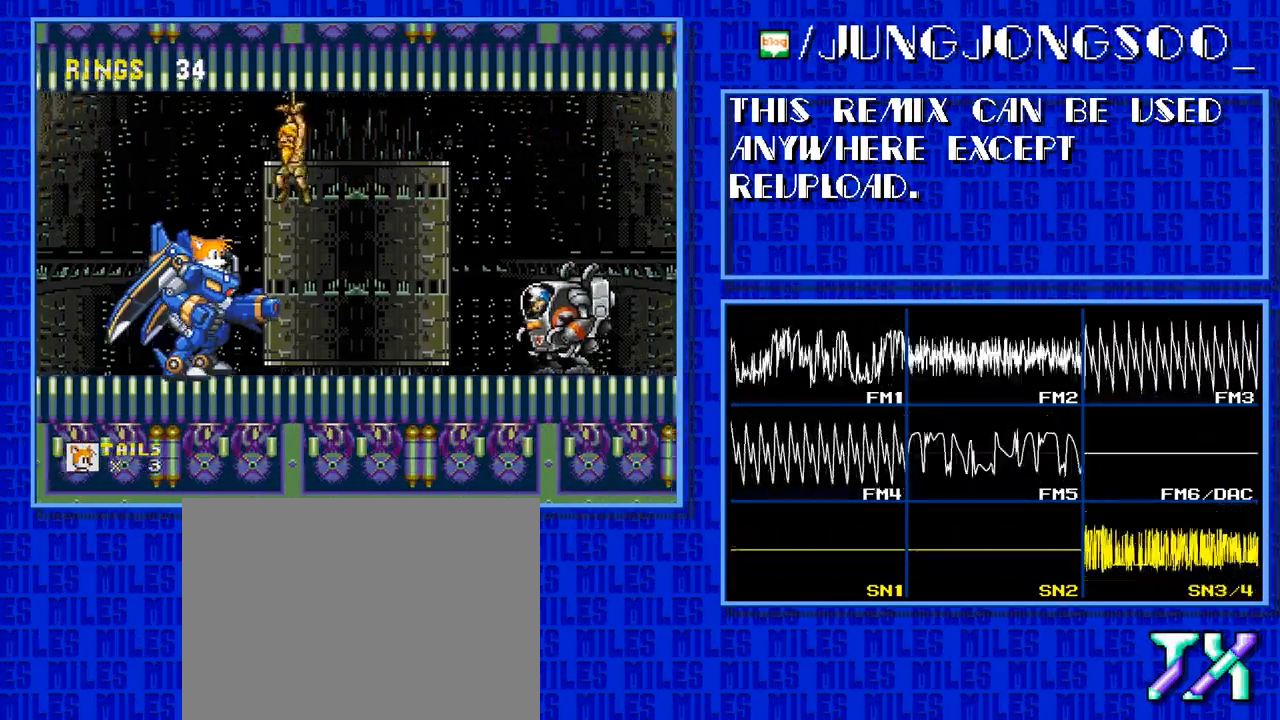
{"buttons": ["C"], "events": [[100, "C", "down"]]}
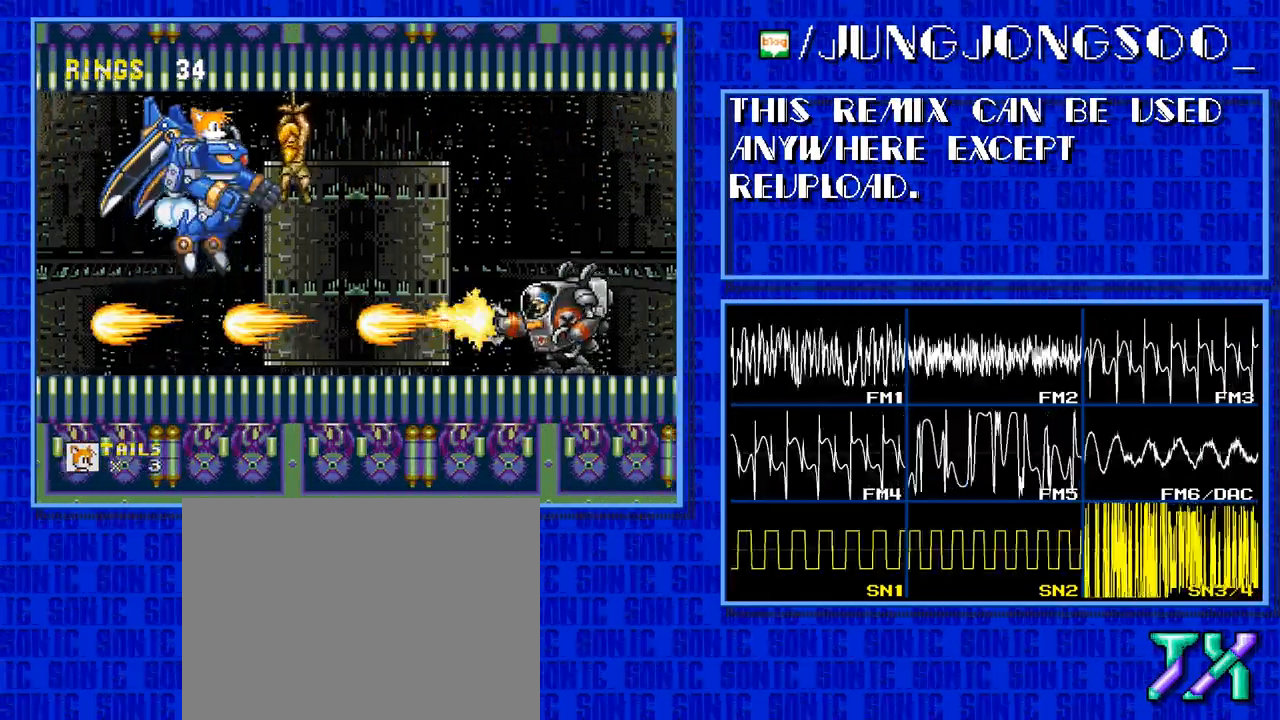
{"buttons": ["C"], "events": []}
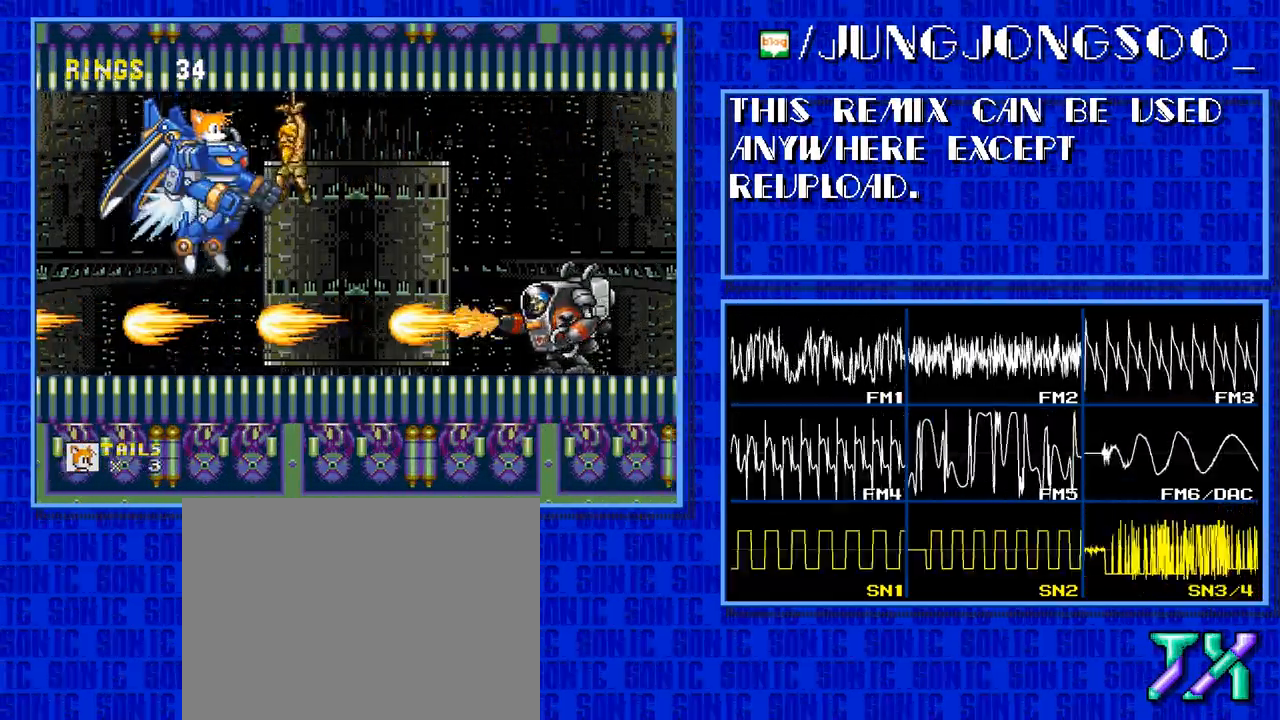
{"buttons": ["C"], "events": []}
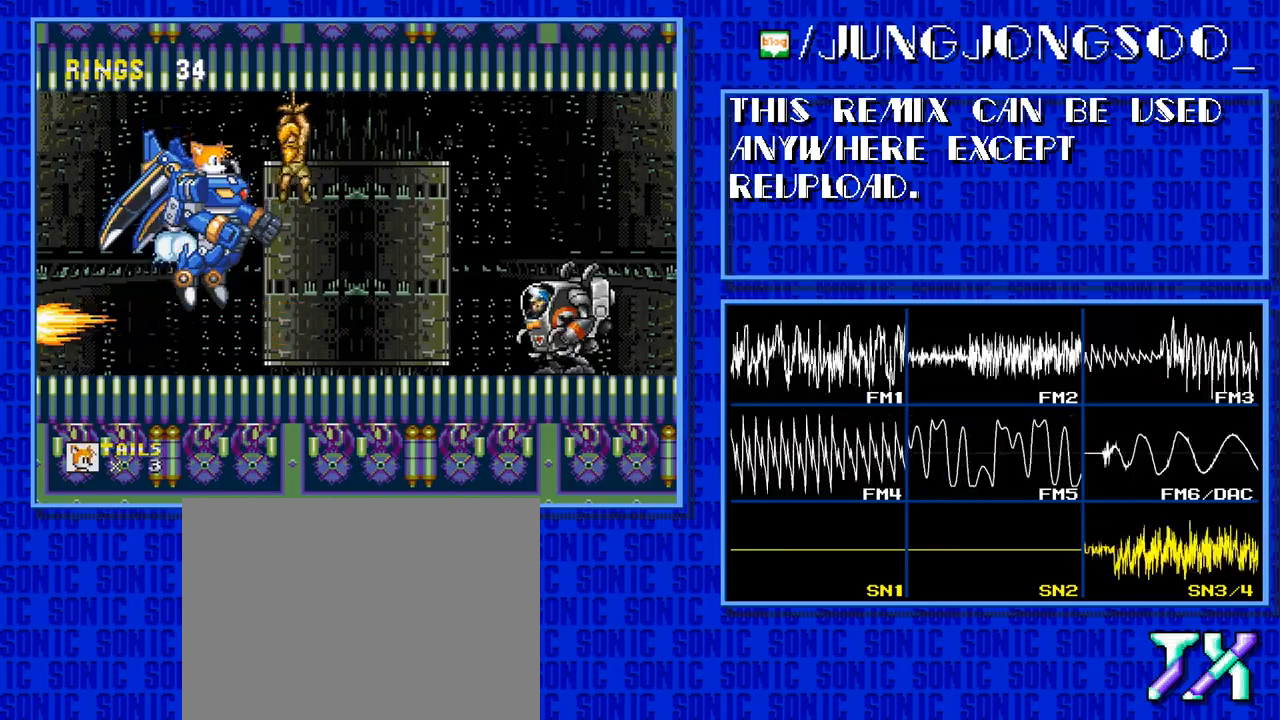
{"buttons": ["C"], "events": []}
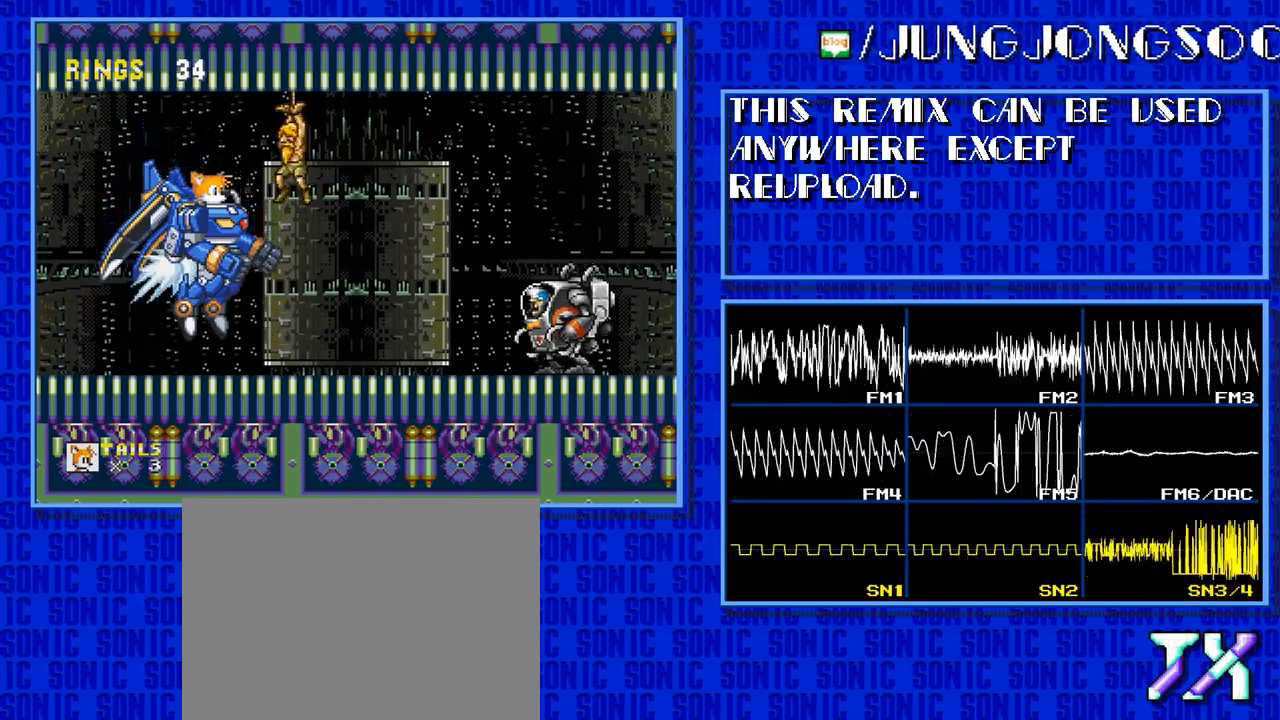
{"buttons": ["C"], "events": []}
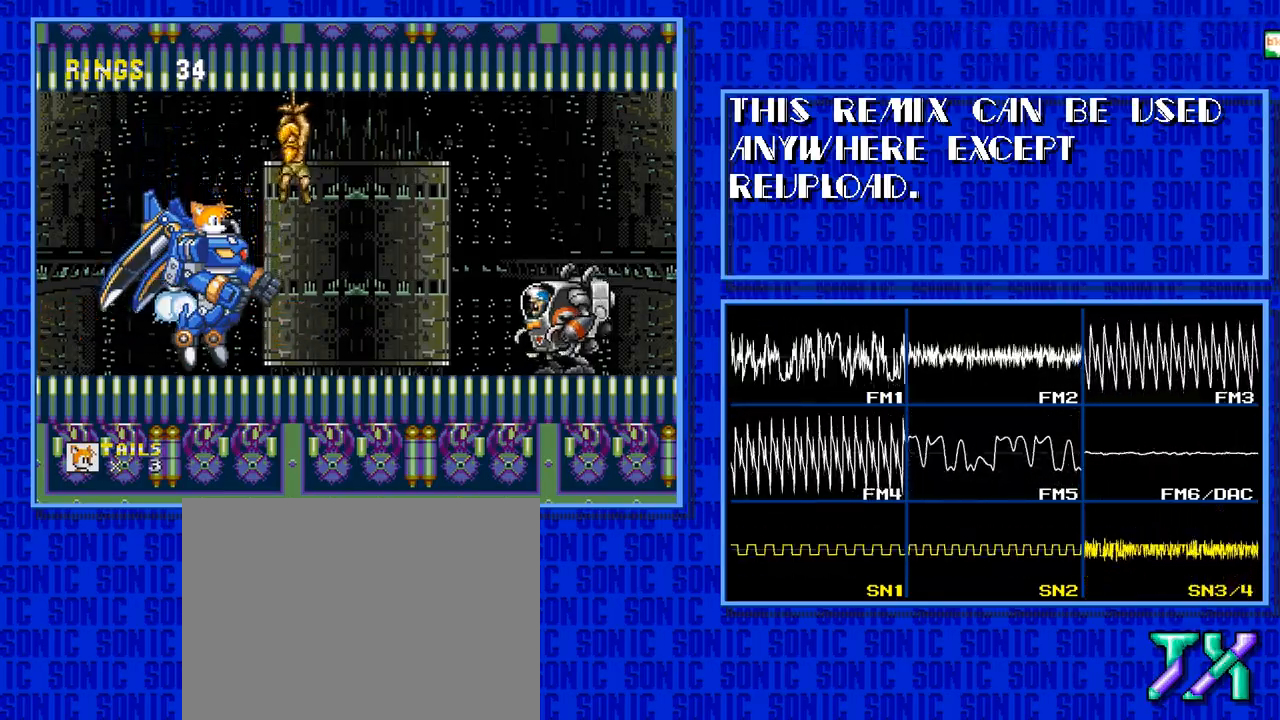
{"buttons": ["C"], "events": []}
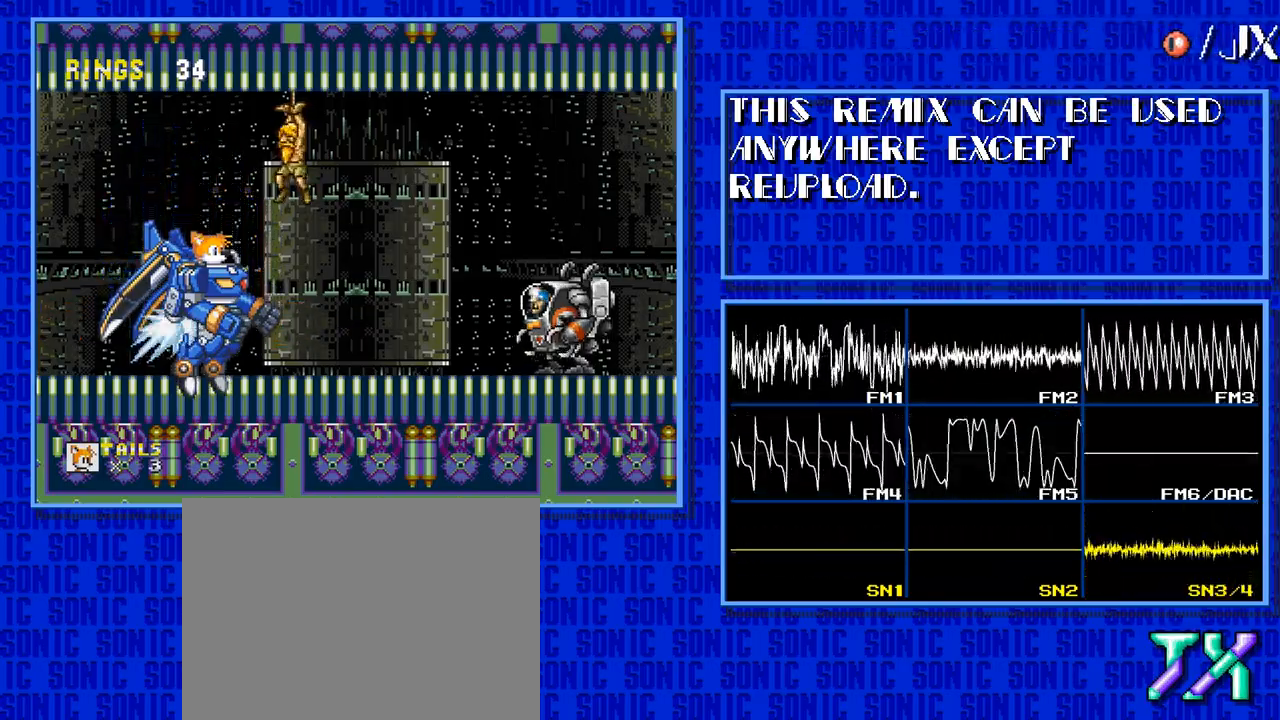
{"buttons": [], "events": [[217, "C", "up"]]}
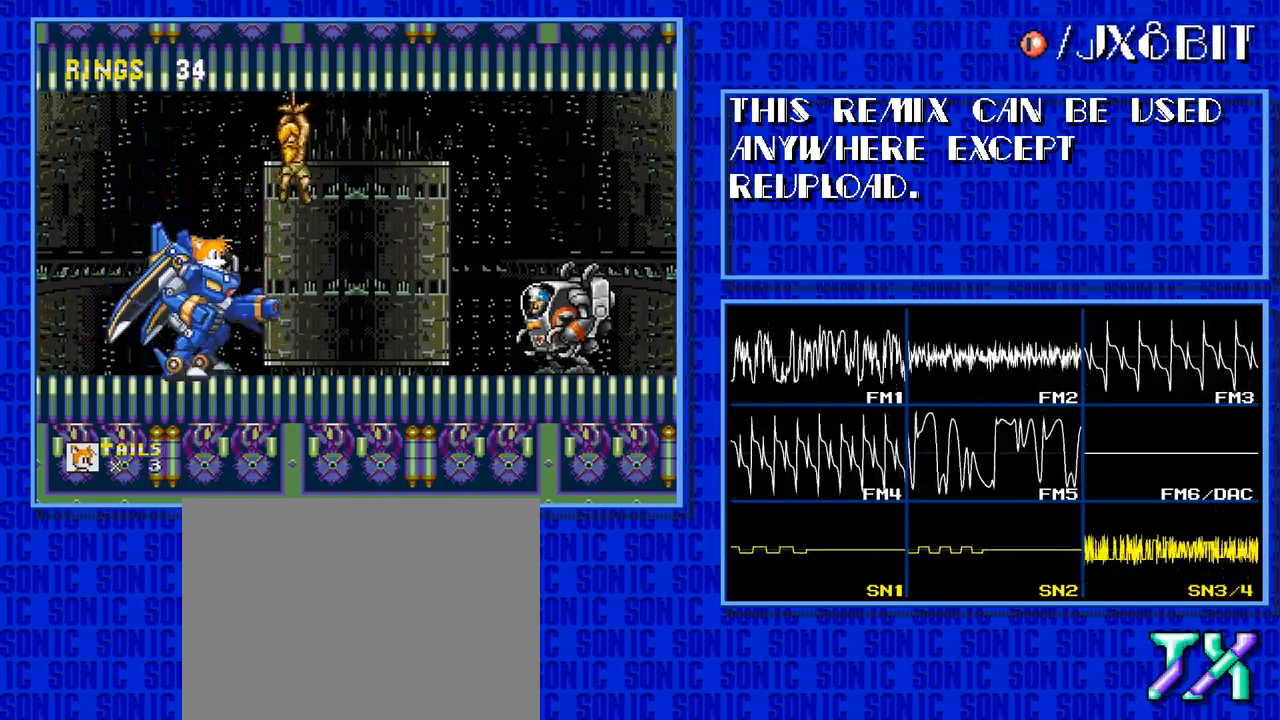
{"buttons": [], "events": []}
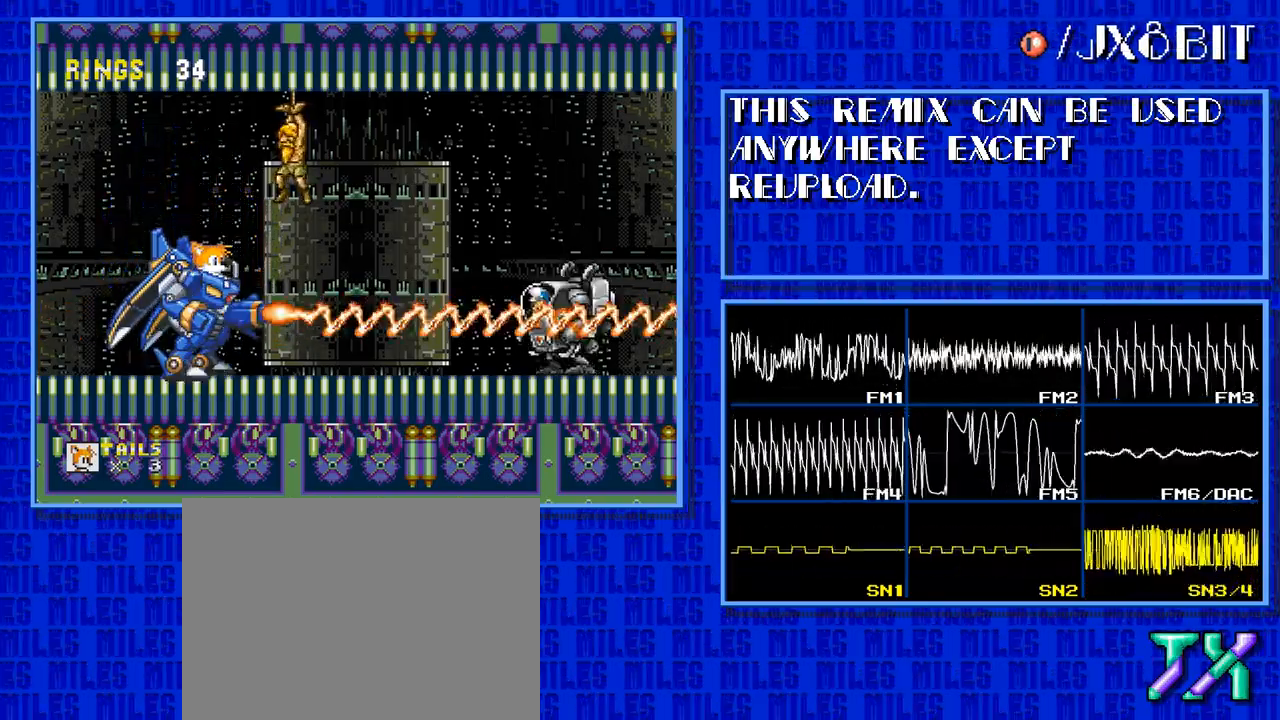
{"buttons": ["B"]}
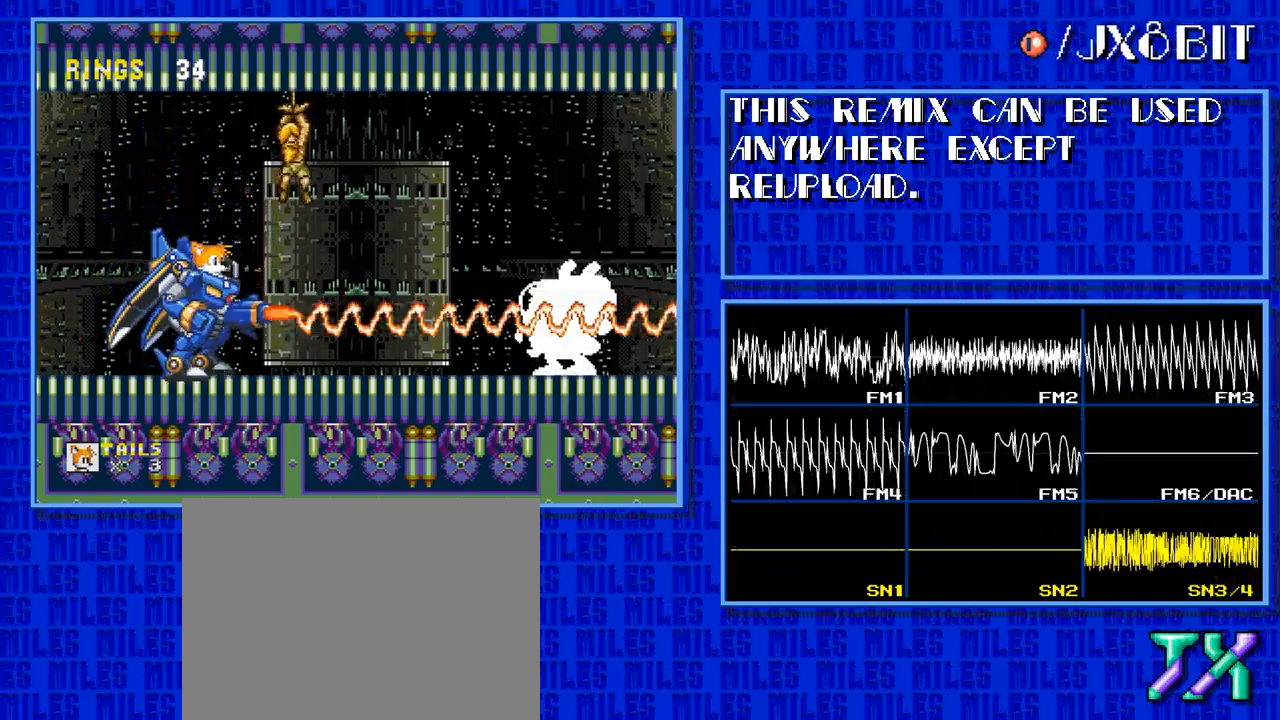
{"buttons": []}
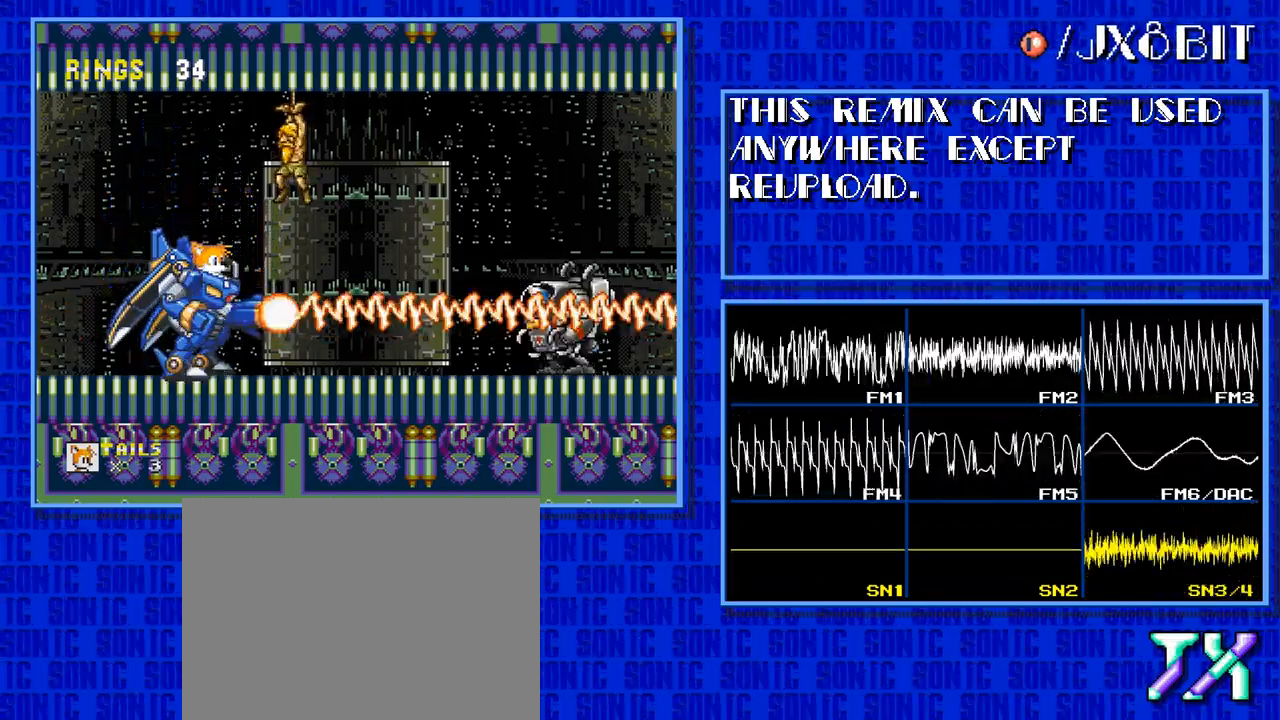
{"buttons": ["B"]}
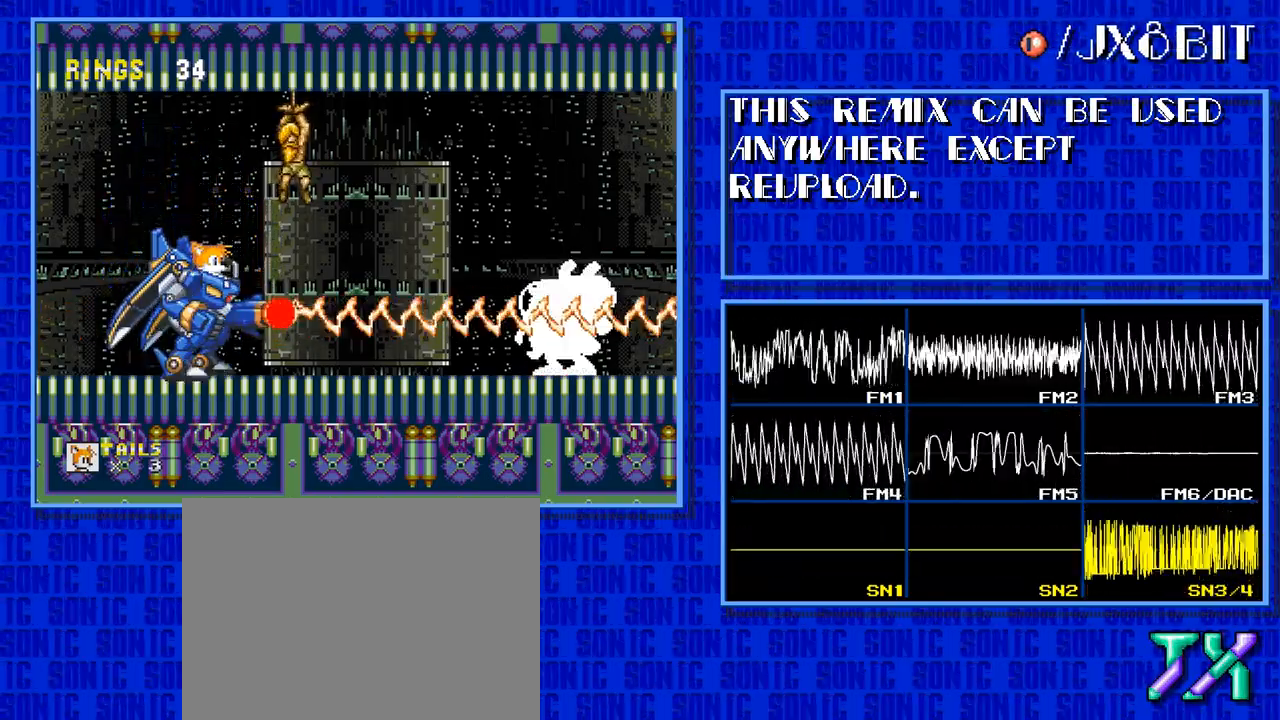
{"buttons": []}
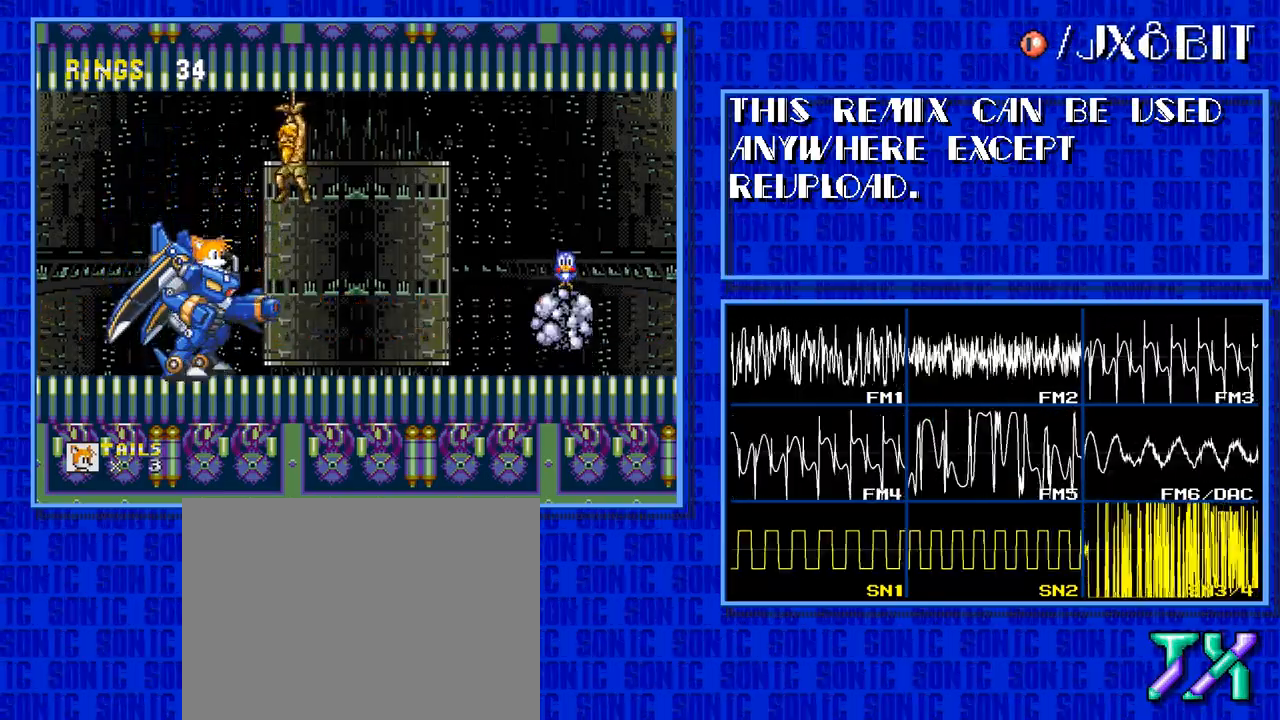
{"buttons": [], "events": []}
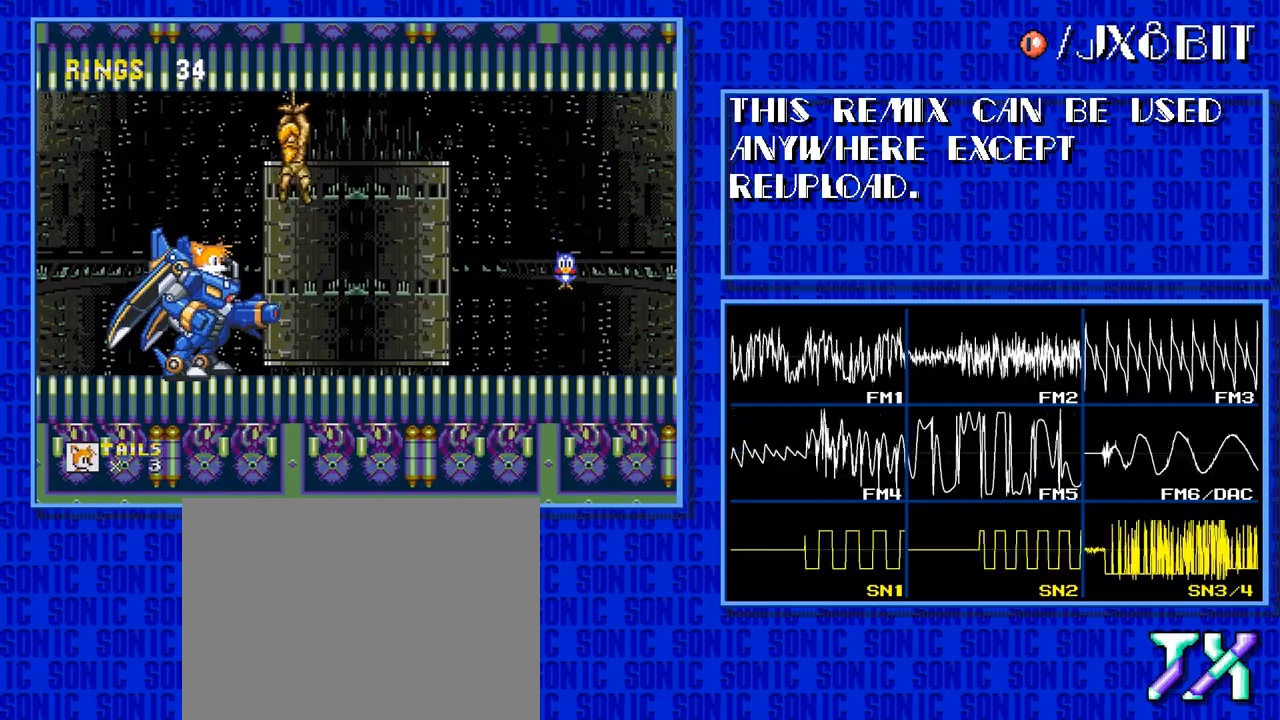
{"buttons": [], "events": []}
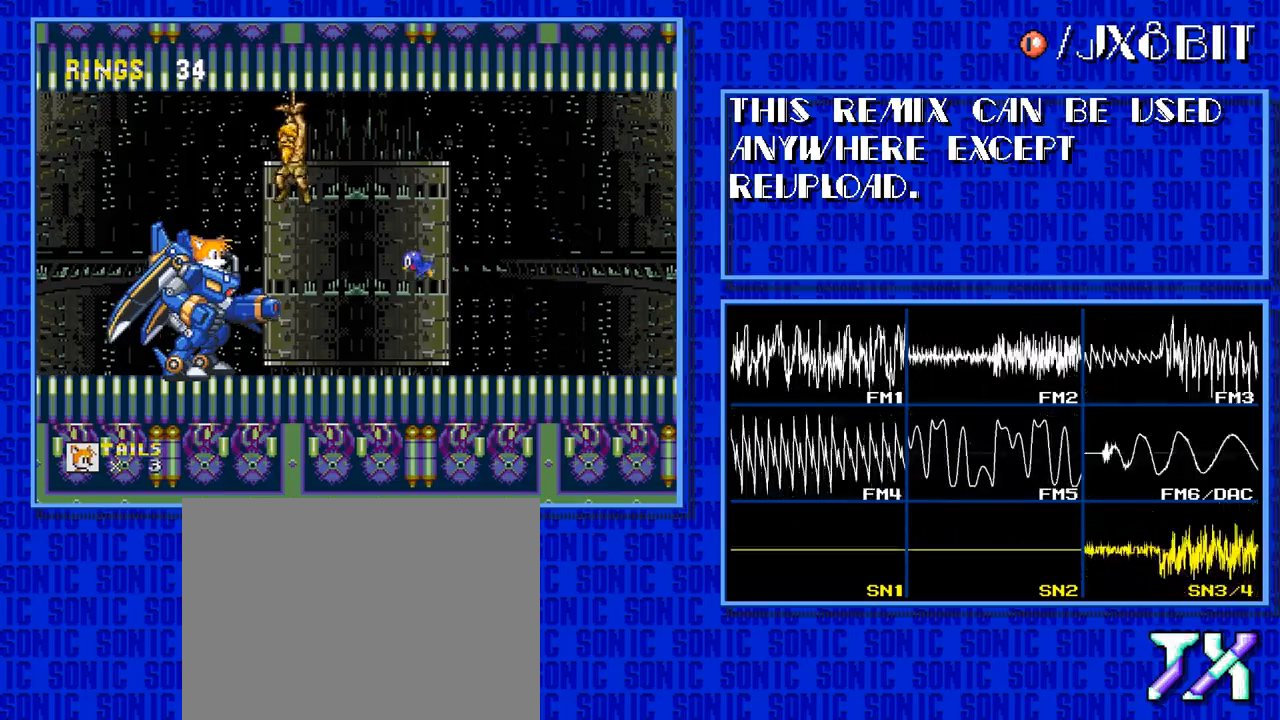
{"buttons": [], "events": []}
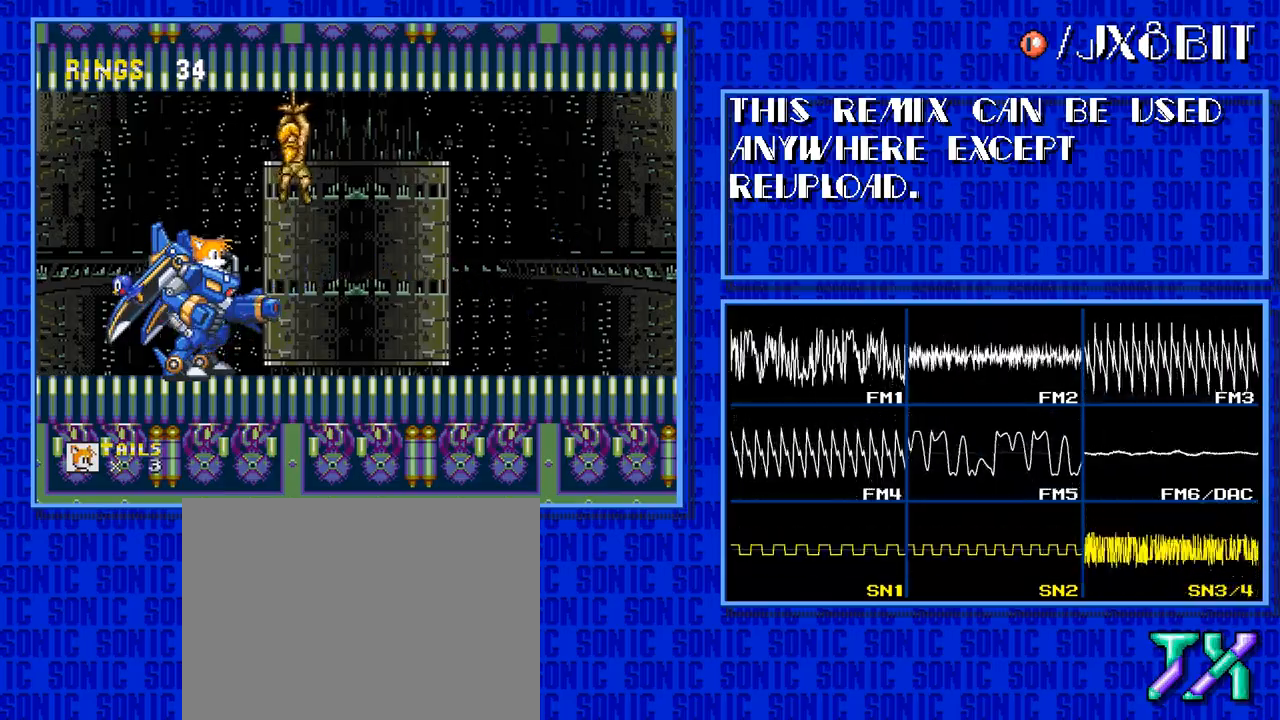
{"buttons": ["DPAD_RIGHT"], "events": [[500, "DPAD_RIGHT", "down"]]}
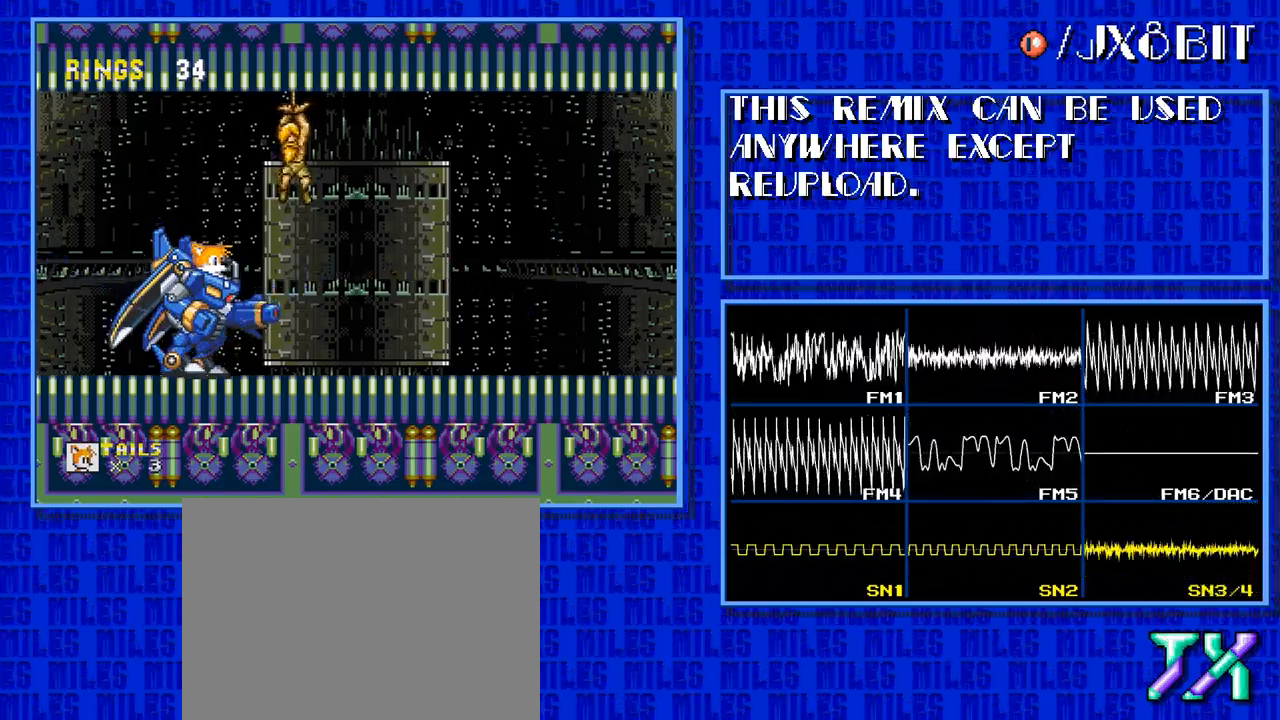
{"buttons": ["DPAD_RIGHT"], "events": []}
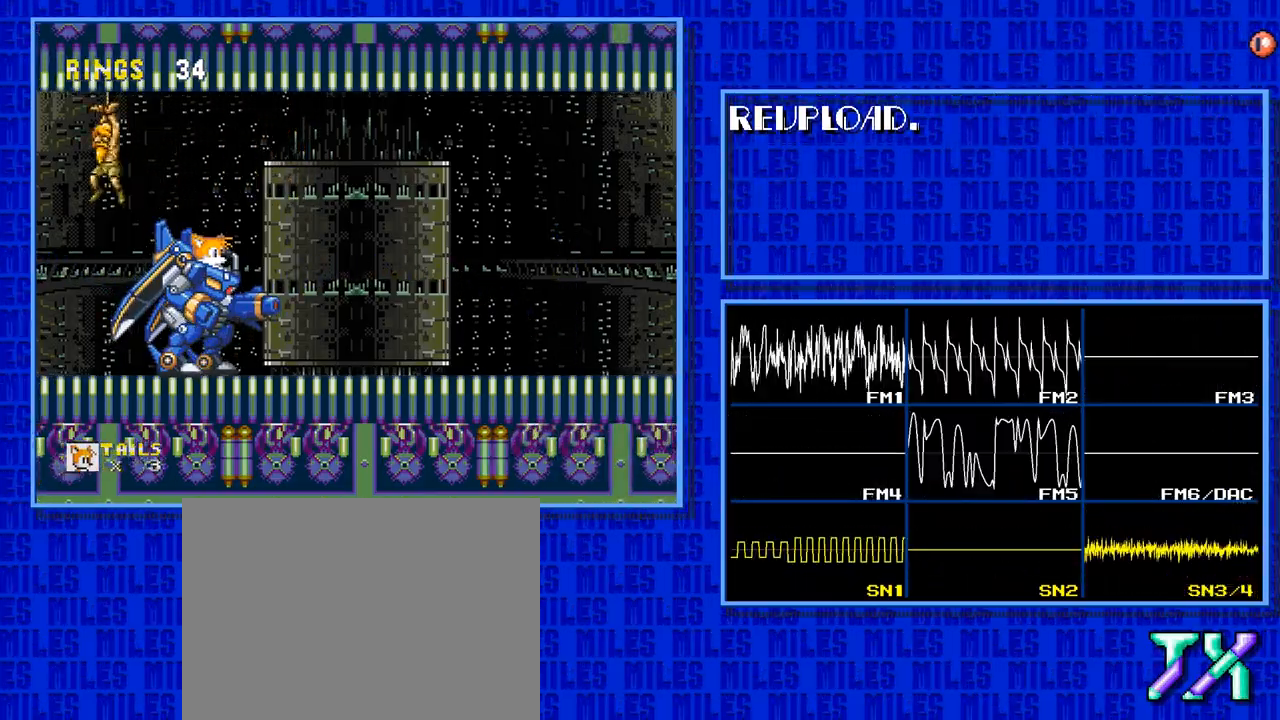
{"buttons": ["DPAD_RIGHT"], "events": []}
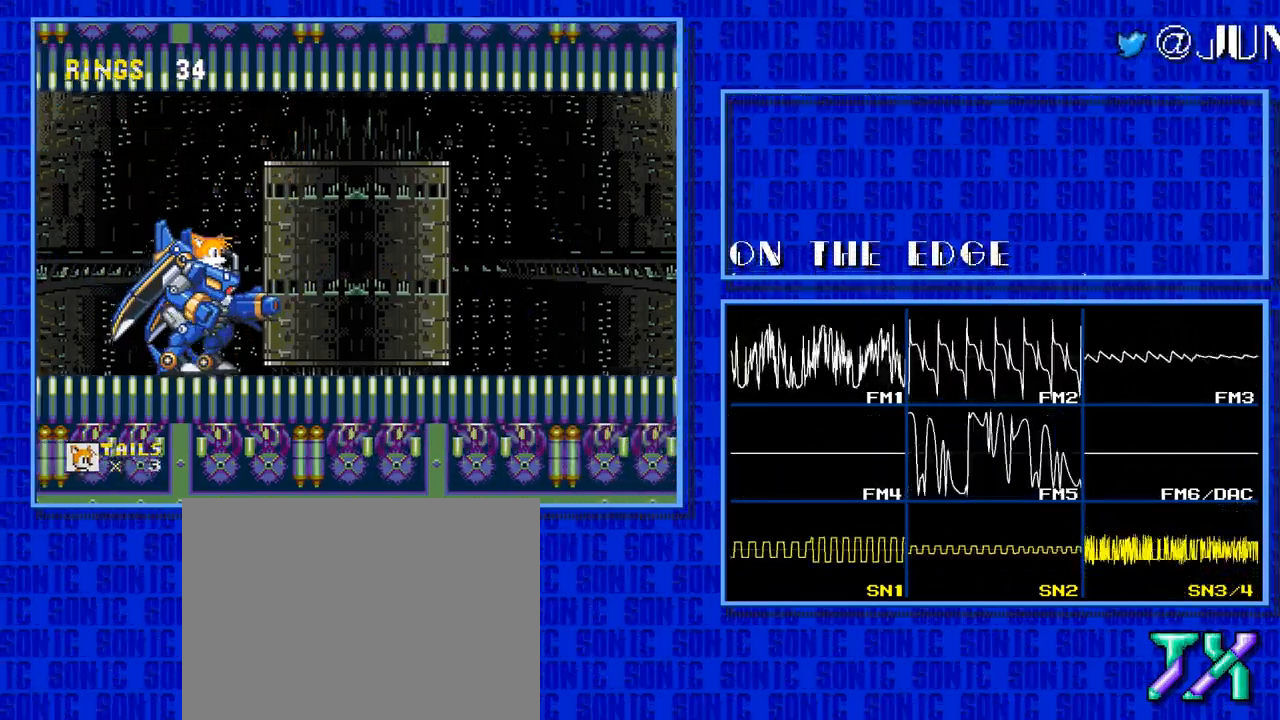
{"buttons": ["DPAD_RIGHT"], "events": []}
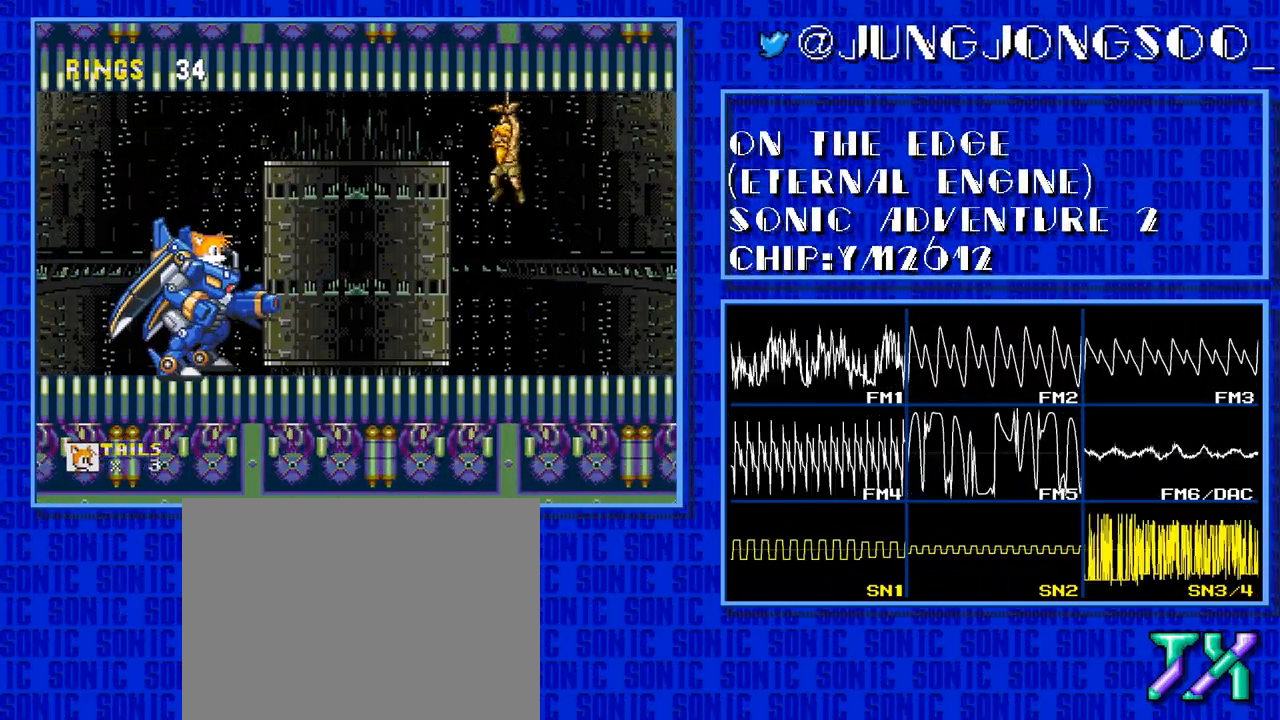
{"buttons": ["DPAD_RIGHT"], "events": []}
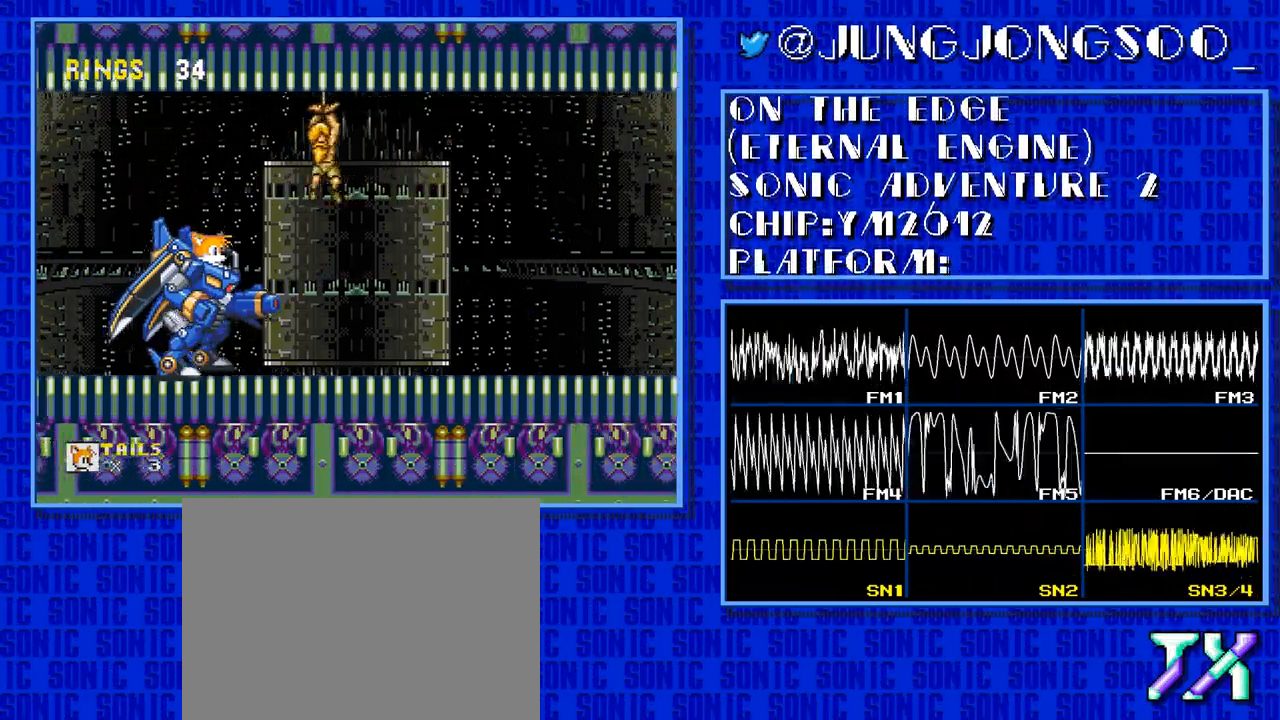
{"buttons": ["DPAD_RIGHT"], "events": []}